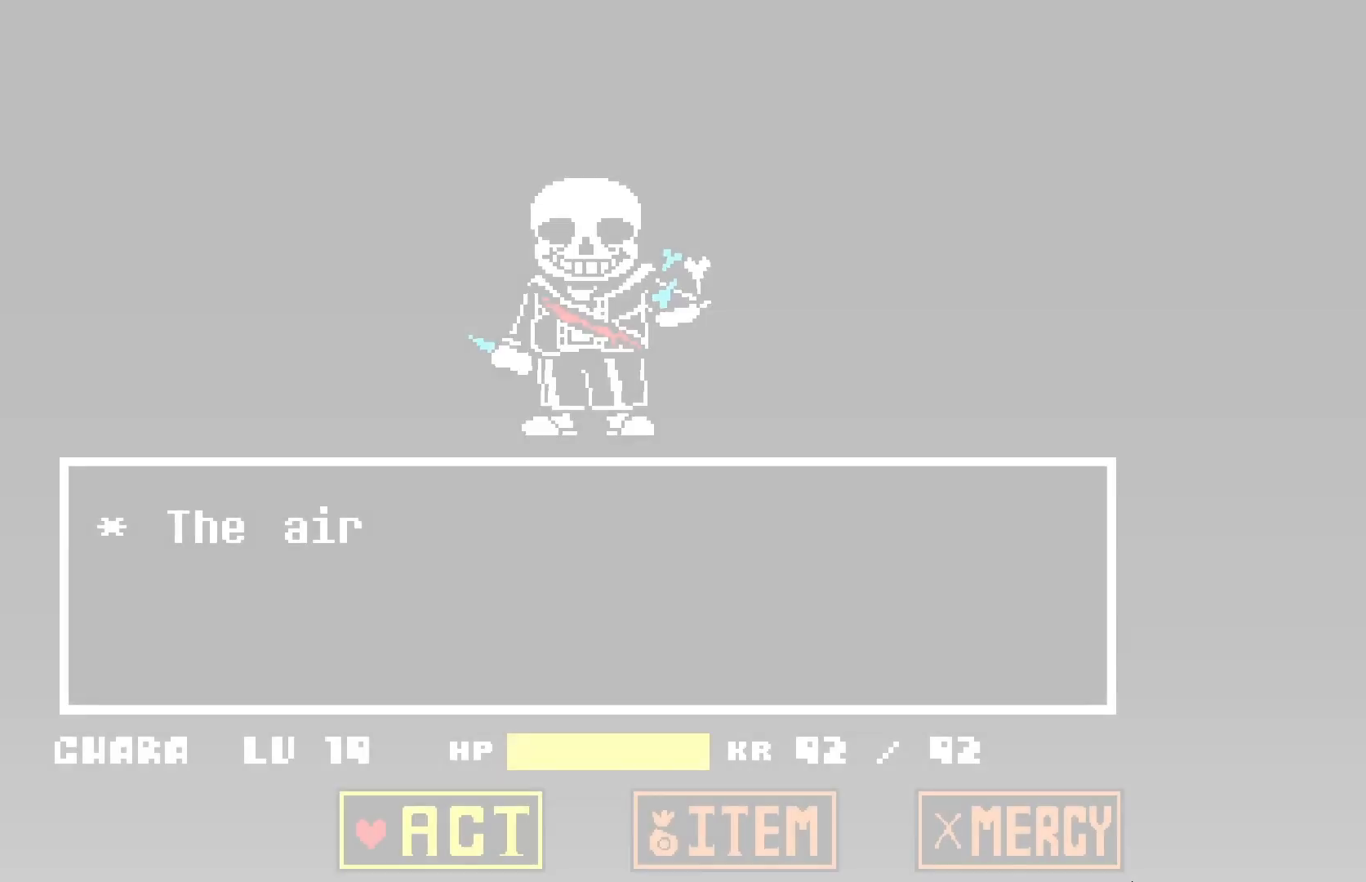
Gameplay with keyboard; each line is a JSON object with the keys held at the frame after it. "events" lists presses ("down") and releases ("up") of "a", "c", "d", "down", "left", "right", "s", "up", "w", "x" and "z" between this image and that frame as [ms after this image, input, new state], when the widget could be followed in between. No other keys are recorded. Mouse input is not recorded.
{"keys": [], "events": [[167, "z", "down"], [267, "z", "up"], [333, "z", "down"], [400, "z", "up"], [467, "right", "down"], [500, "right", "up"]]}
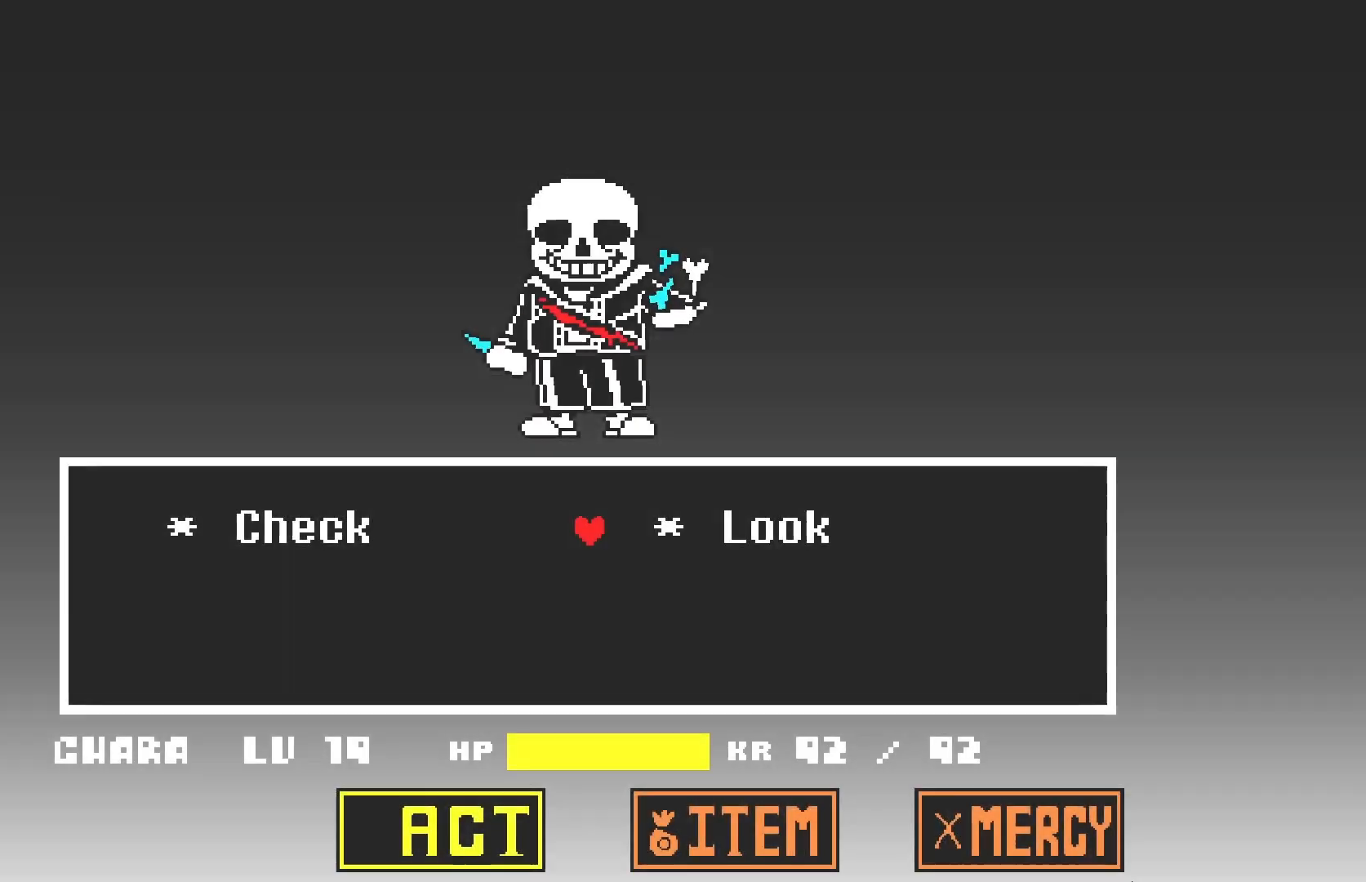
{"keys": ["z"], "events": [[67, "z", "down"], [100, "z", "up"], [167, "x", "down"], [267, "x", "up"], [267, "z", "down"], [367, "x", "down"], [367, "z", "up"], [400, "z", "down"], [467, "x", "up"]]}
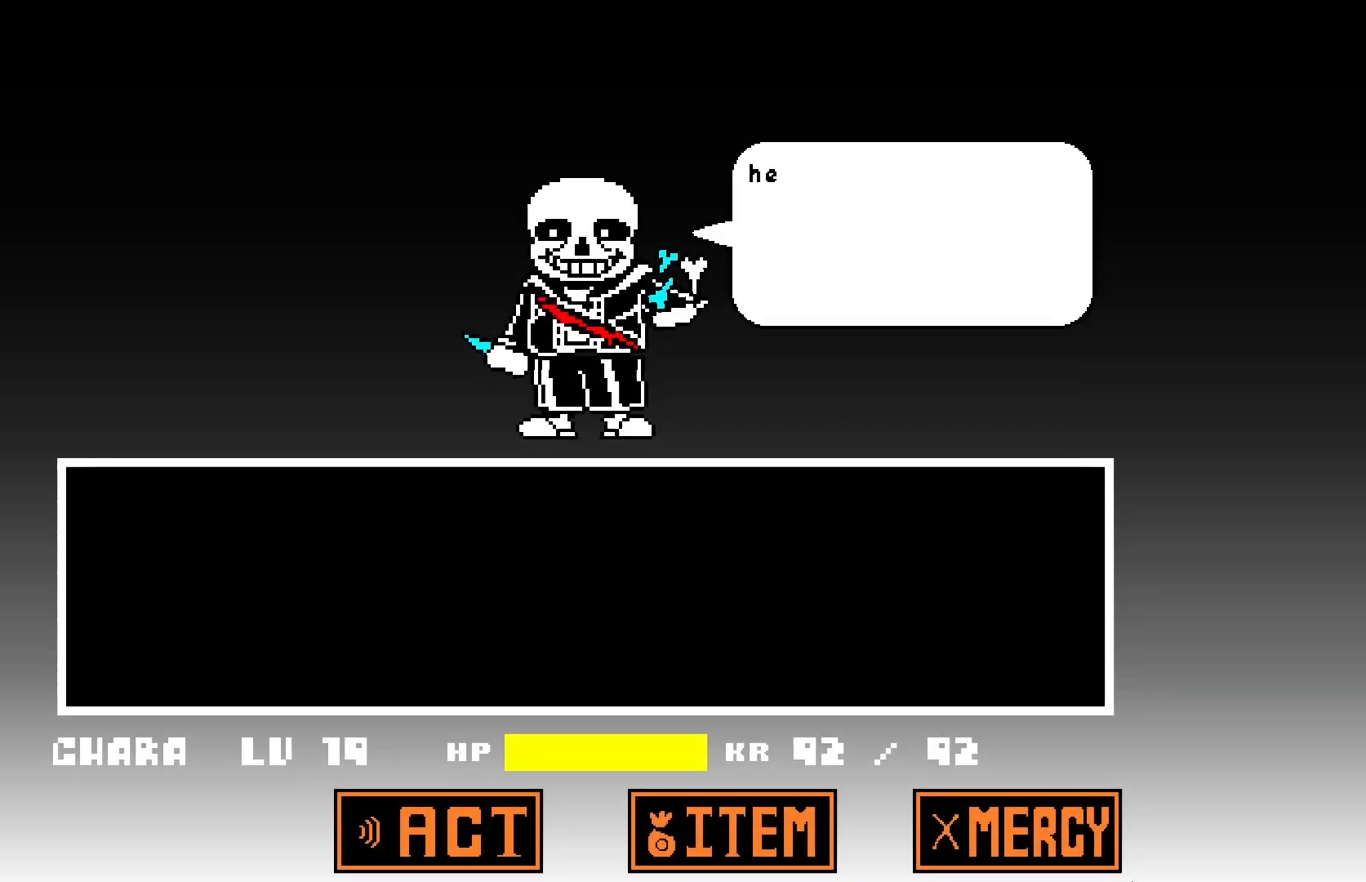
{"keys": ["x", "z"], "events": [[33, "x", "down"], [33, "z", "up"], [133, "x", "up"], [133, "z", "down"], [167, "x", "down"], [233, "z", "up"], [300, "x", "up"], [300, "z", "down"], [400, "x", "down"], [400, "z", "up"], [500, "z", "down"]]}
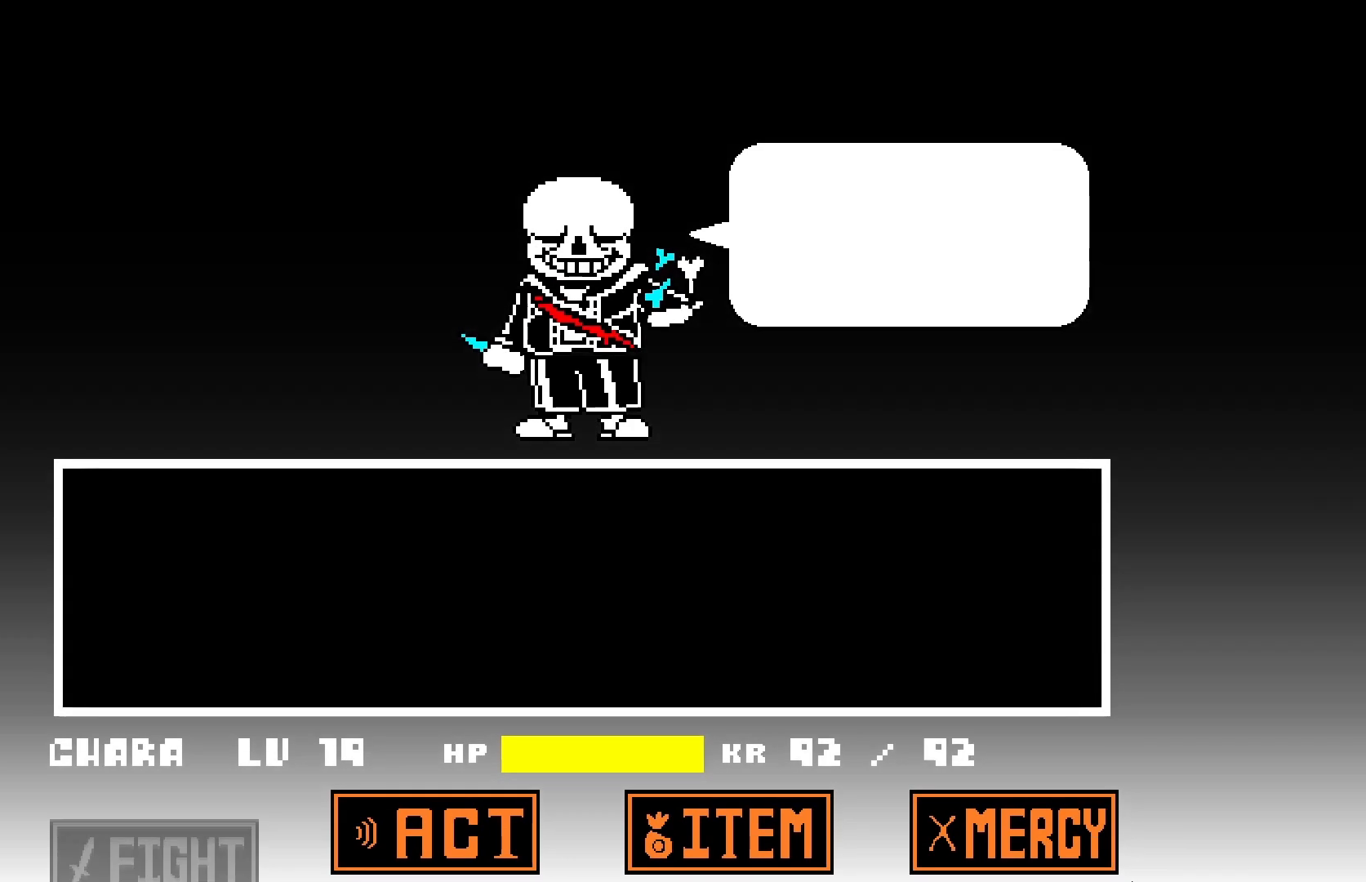
{"keys": [], "events": [[67, "x", "up"], [100, "x", "down"], [100, "z", "up"], [167, "z", "down"], [233, "x", "up"], [267, "x", "down"], [267, "z", "up"], [333, "z", "down"], [367, "x", "up"], [367, "z", "up"], [433, "z", "down"], [500, "z", "up"]]}
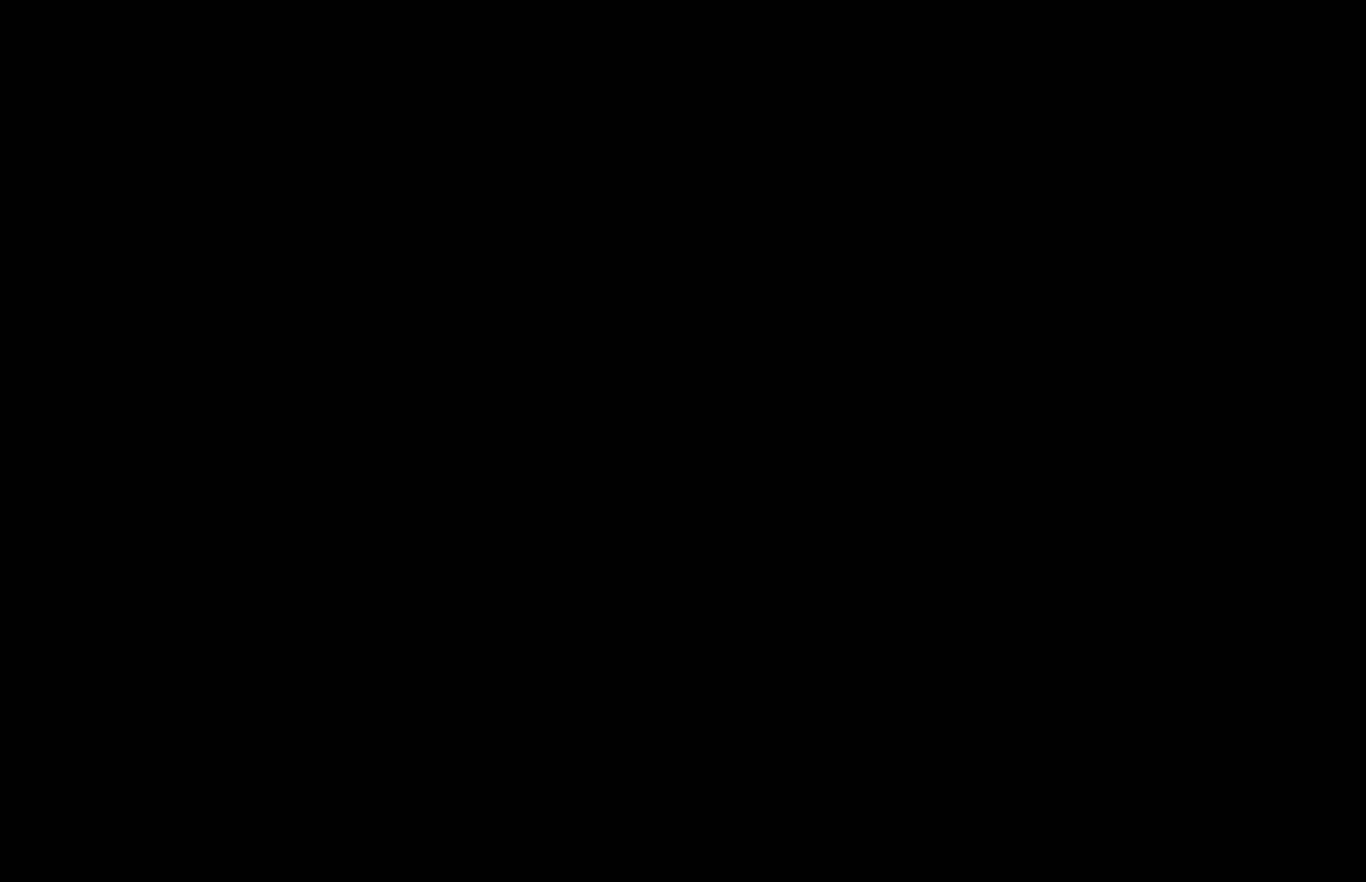
{"keys": ["right"], "events": [[100, "right", "down"]]}
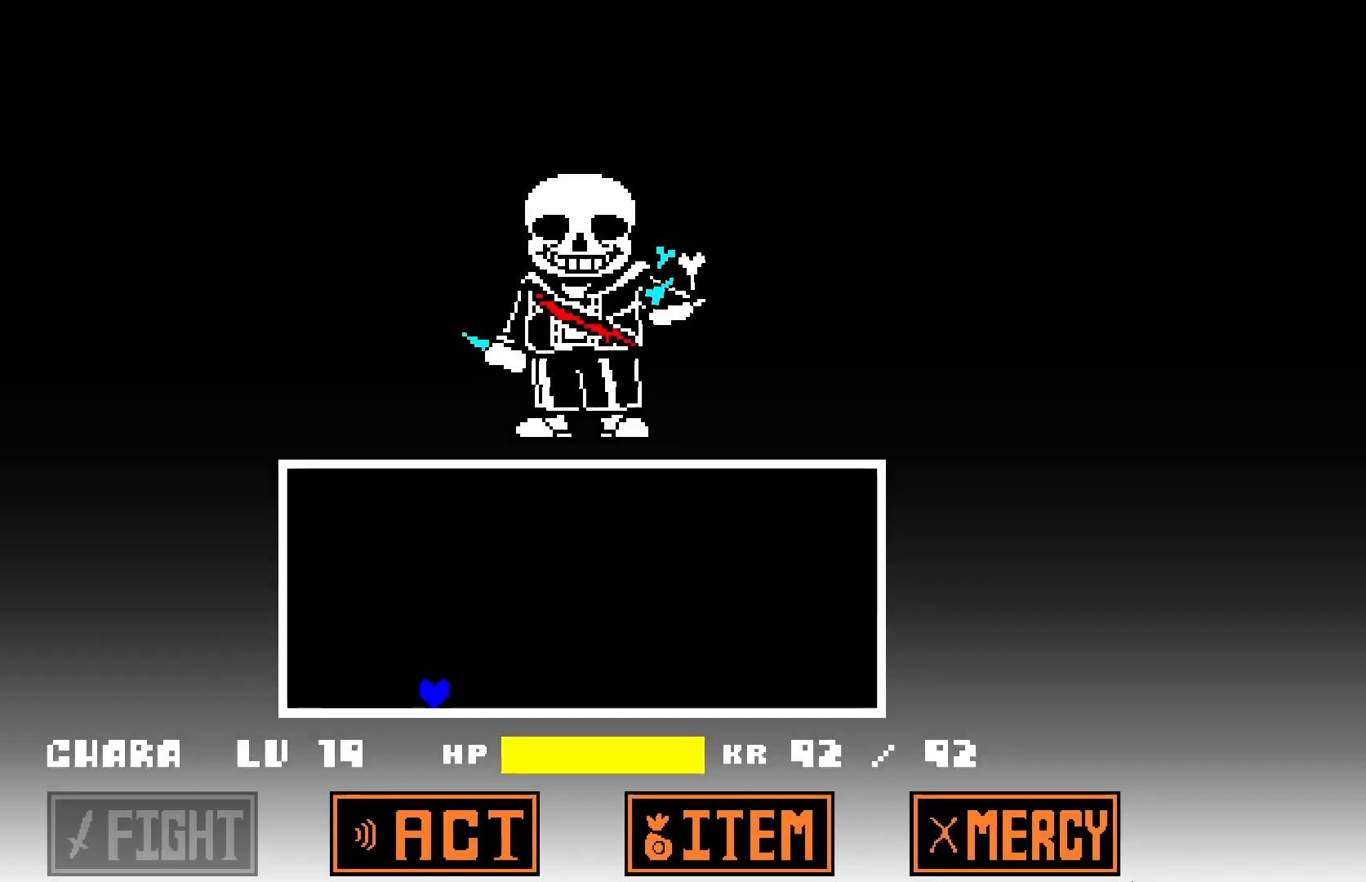
{"keys": ["up"], "events": [[233, "right", "up"], [300, "up", "down"]]}
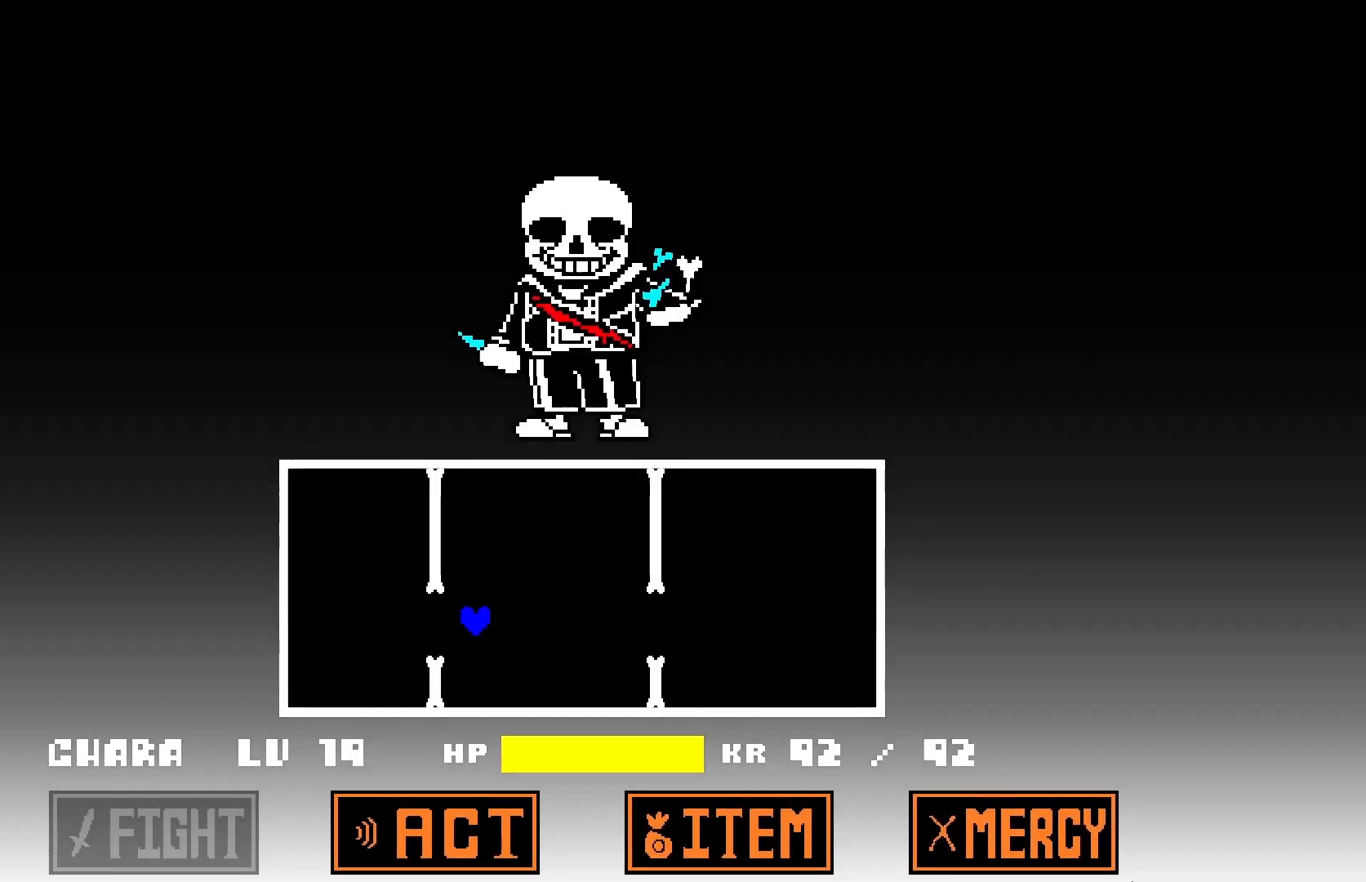
{"keys": ["up"], "events": [[67, "up", "up"], [467, "up", "down"]]}
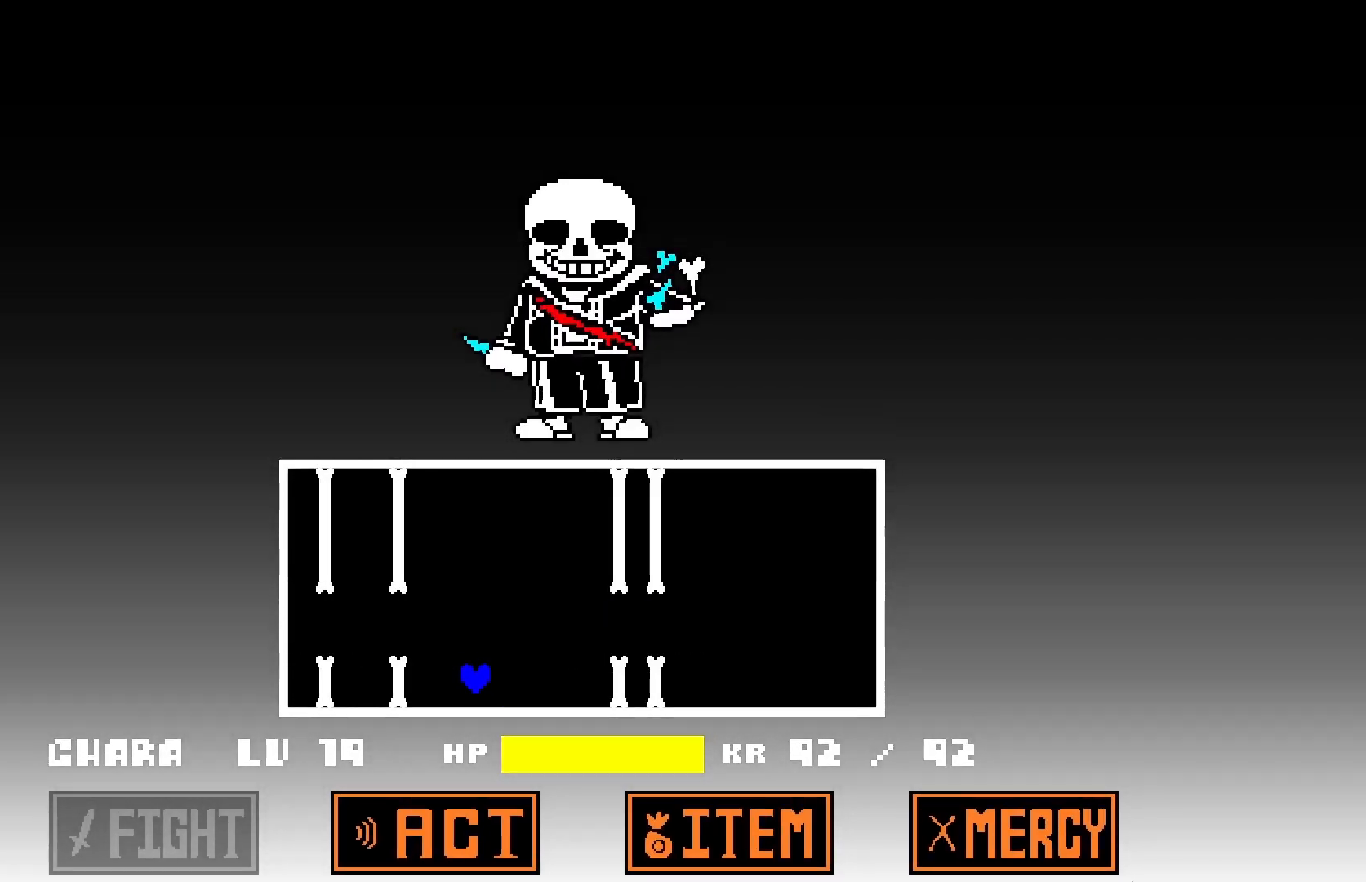
{"keys": ["right", "up"], "events": [[167, "up", "up"], [467, "right", "down"], [467, "up", "down"]]}
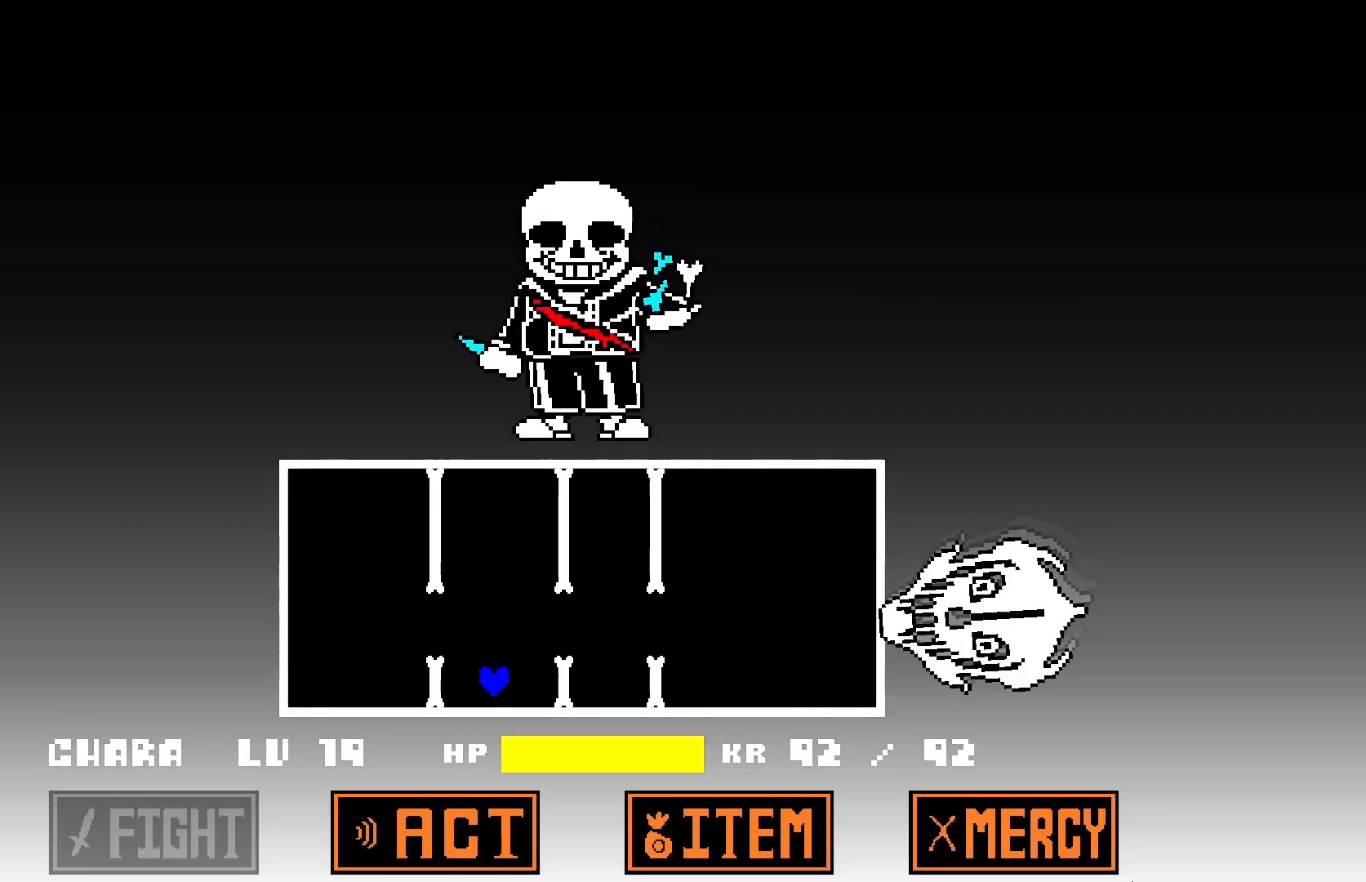
{"keys": ["up"], "events": [[167, "right", "up"], [200, "up", "up"], [500, "up", "down"]]}
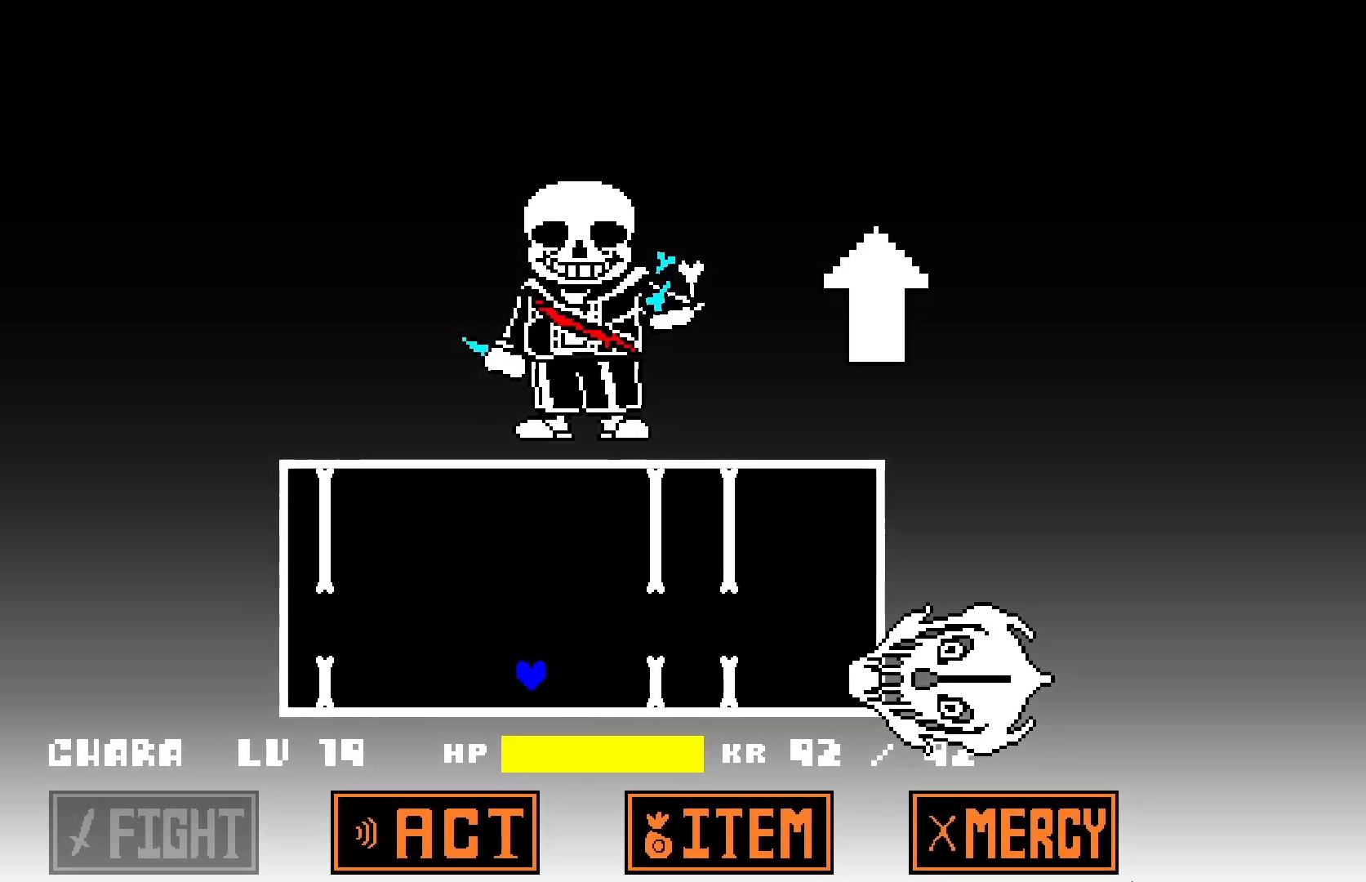
{"keys": ["up"], "events": []}
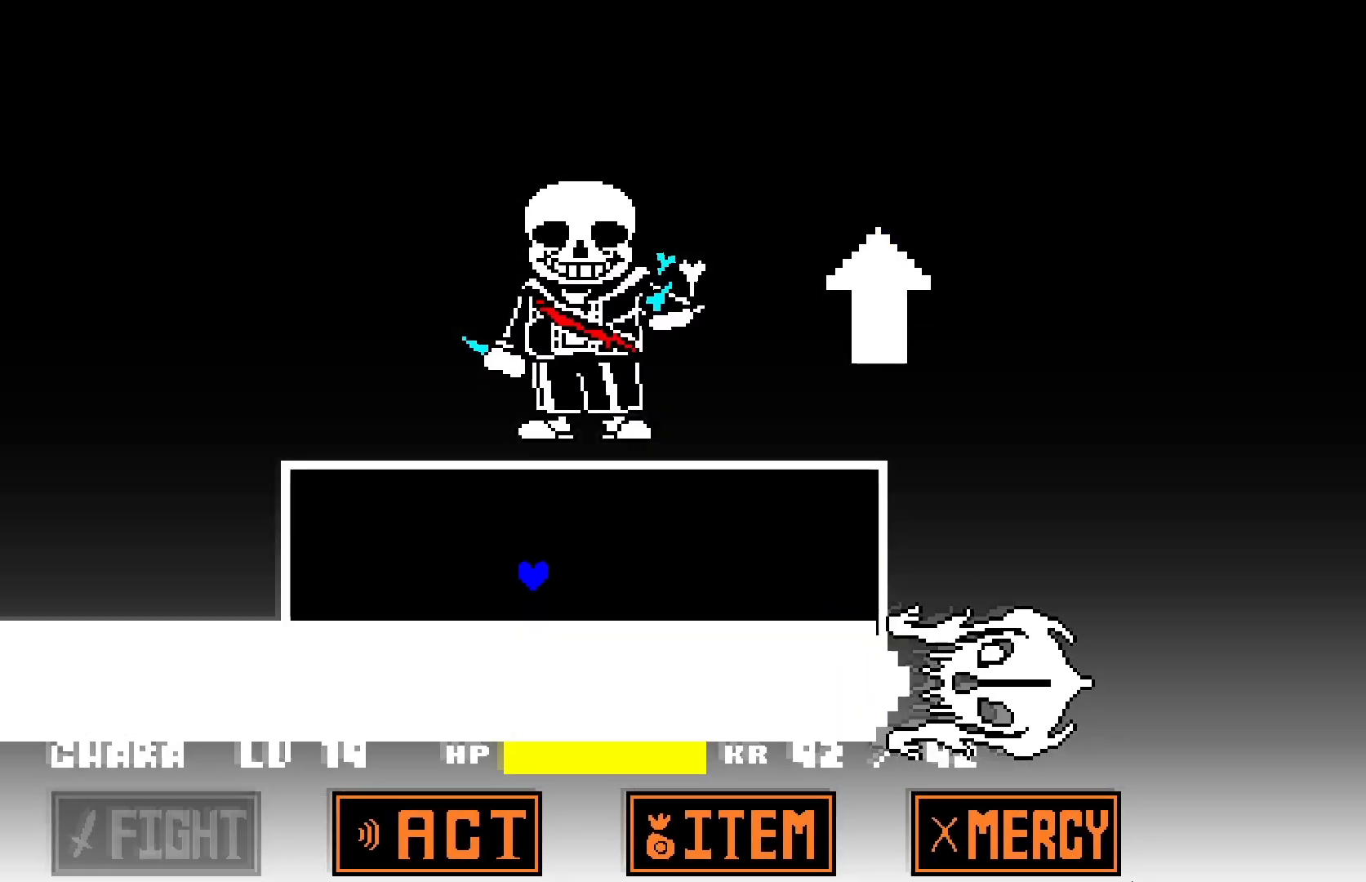
{"keys": ["right"], "events": [[67, "up", "up"], [267, "right", "down"], [267, "up", "down"], [433, "up", "up"]]}
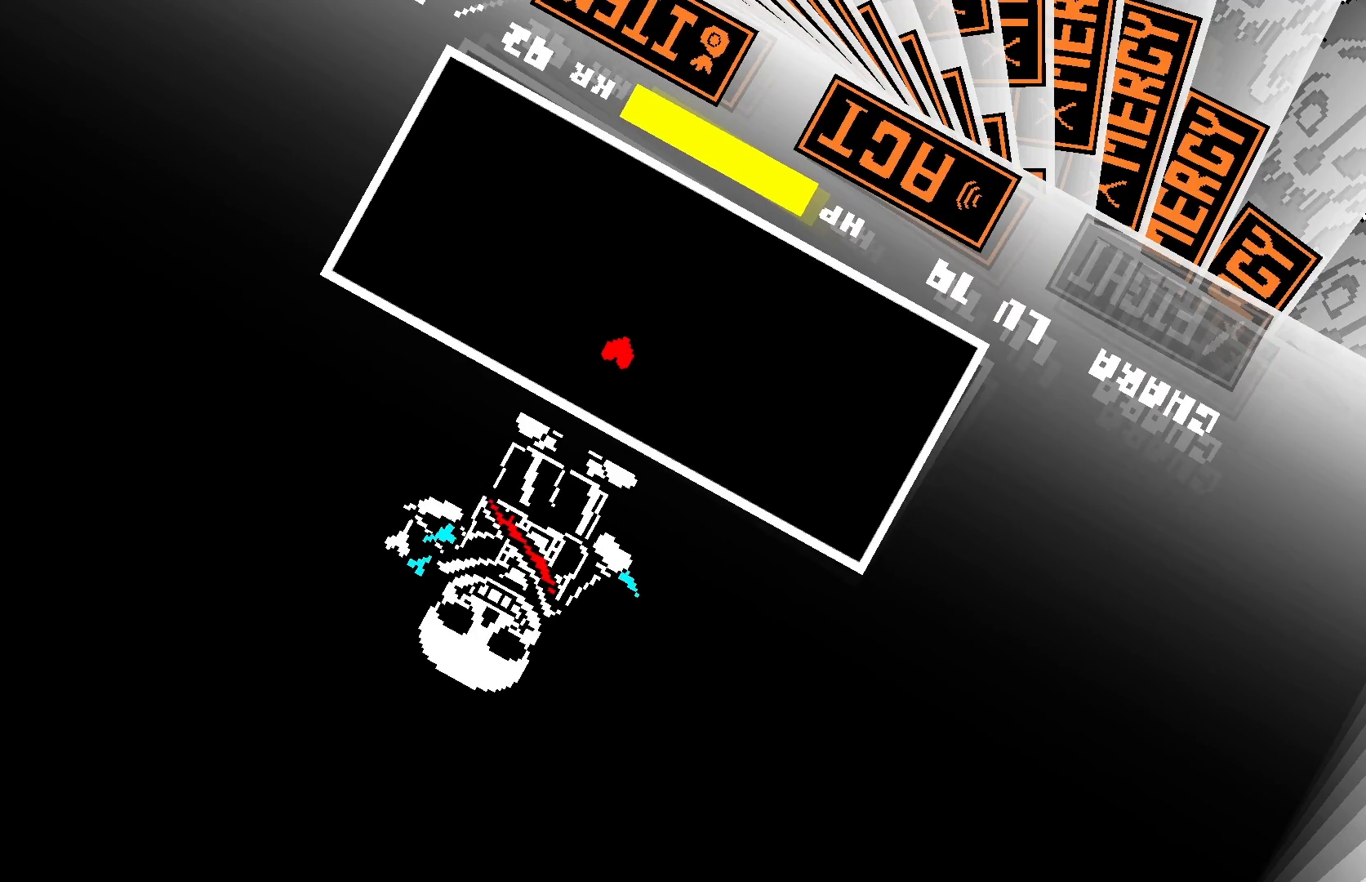
{"keys": ["right"], "events": [[167, "right", "up"], [467, "right", "down"]]}
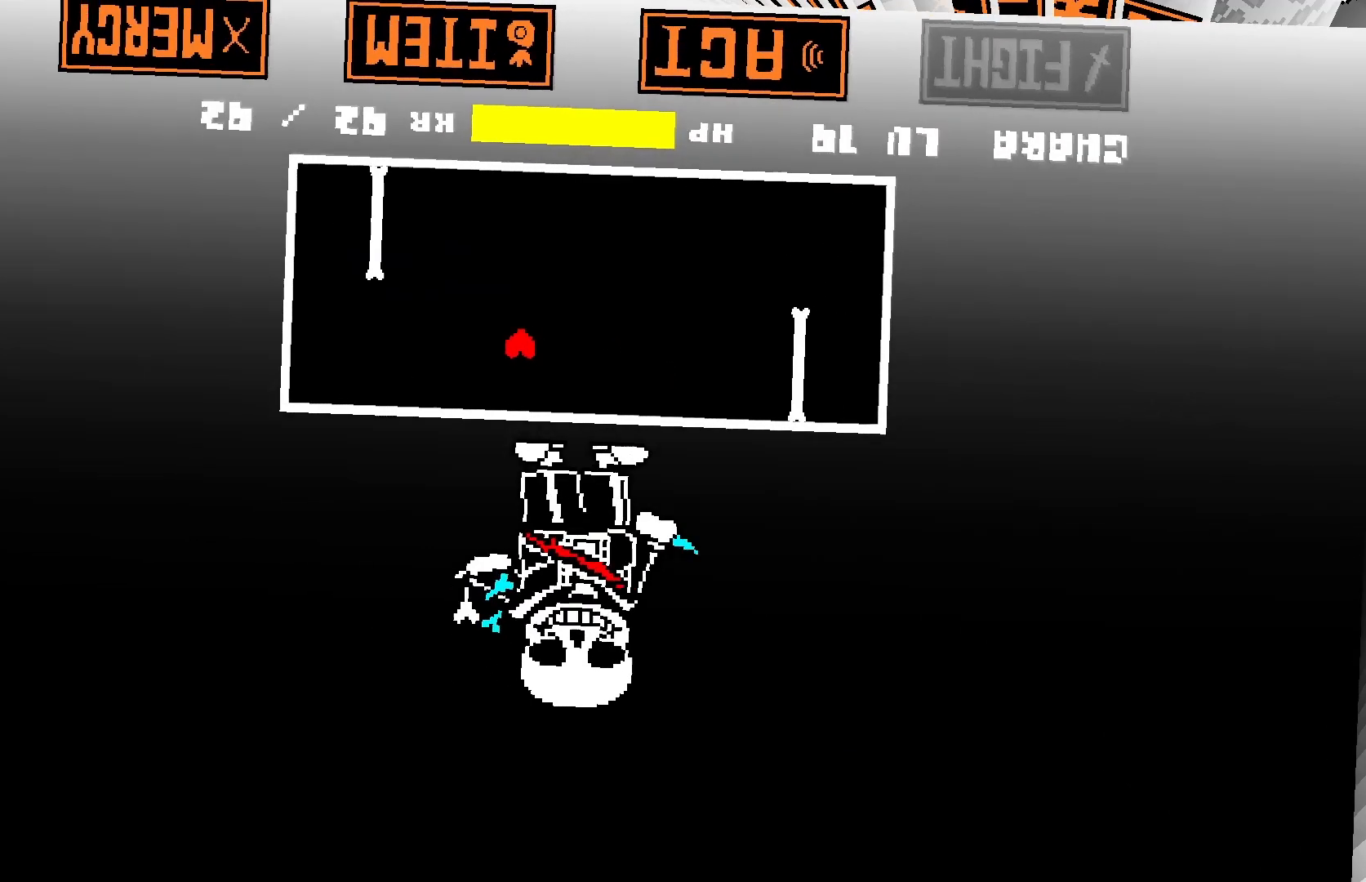
{"keys": ["down"], "events": [[67, "right", "up"], [333, "down", "down"]]}
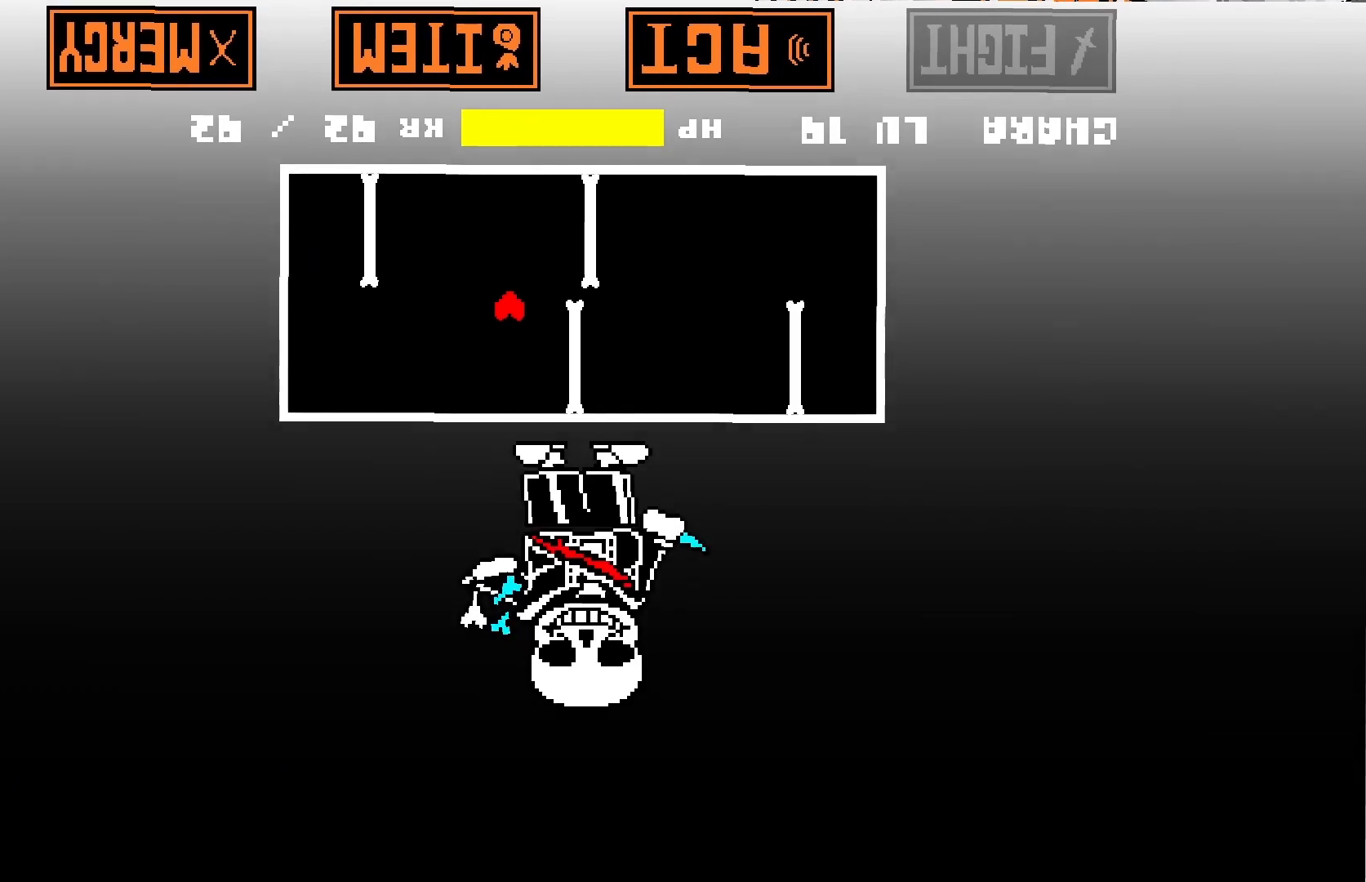
{"keys": ["down"], "events": [[100, "down", "up"], [200, "up", "down"], [400, "up", "up"], [467, "down", "down"]]}
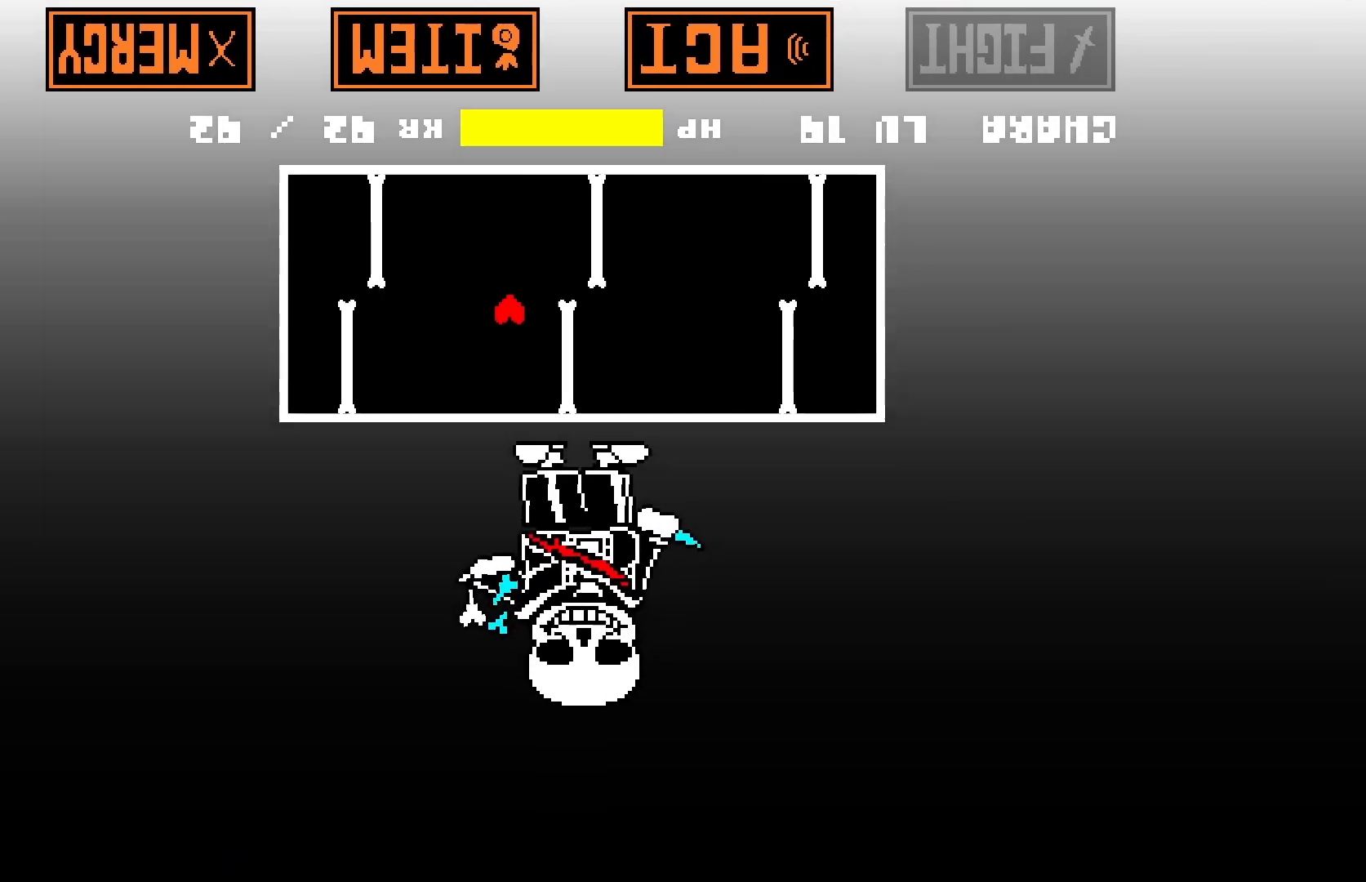
{"keys": ["down"], "events": [[167, "down", "up"], [167, "up", "down"], [400, "down", "down"], [400, "up", "up"]]}
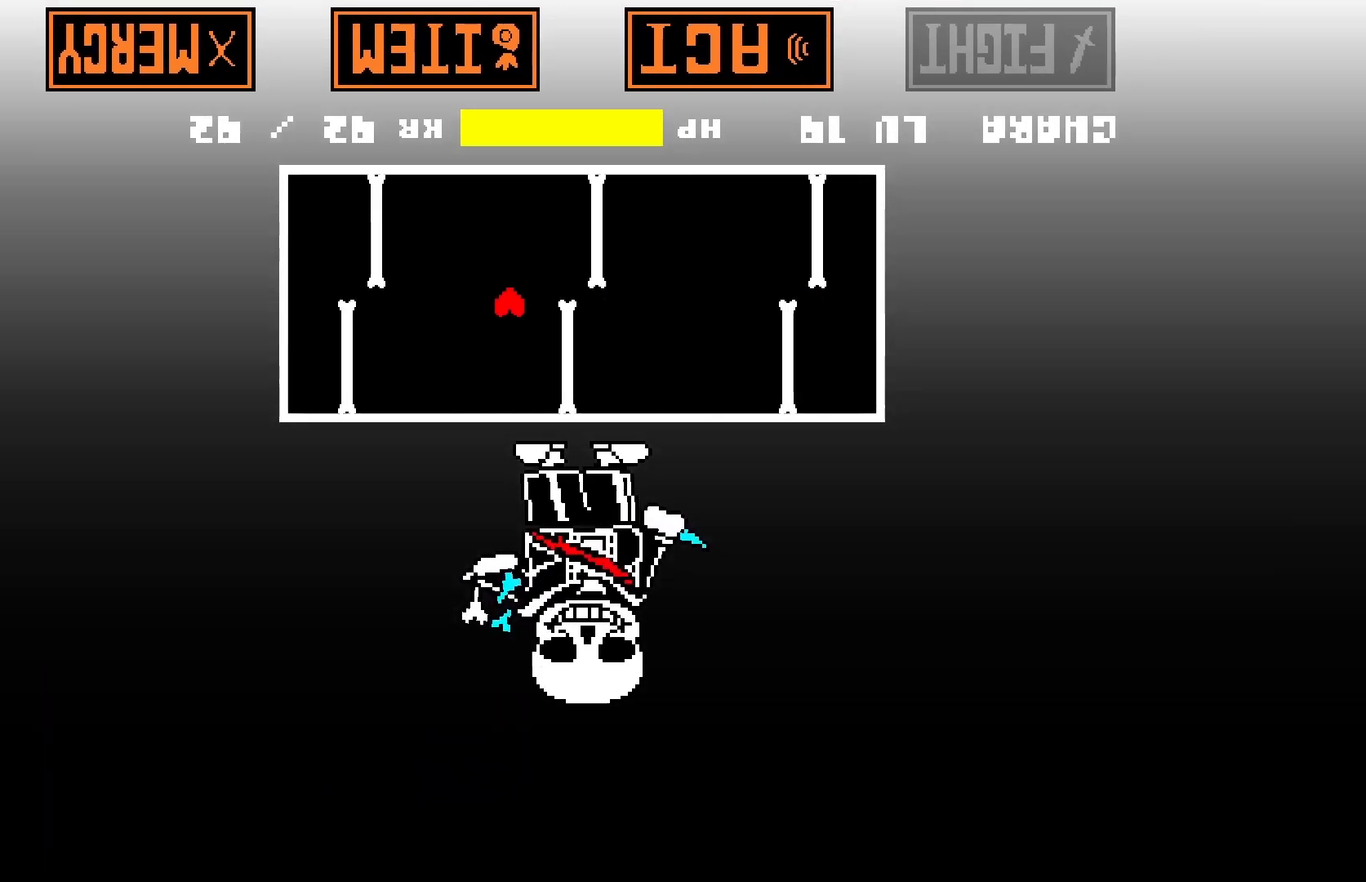
{"keys": ["down"], "events": [[133, "down", "up"], [133, "up", "down"], [367, "down", "down"], [367, "up", "up"]]}
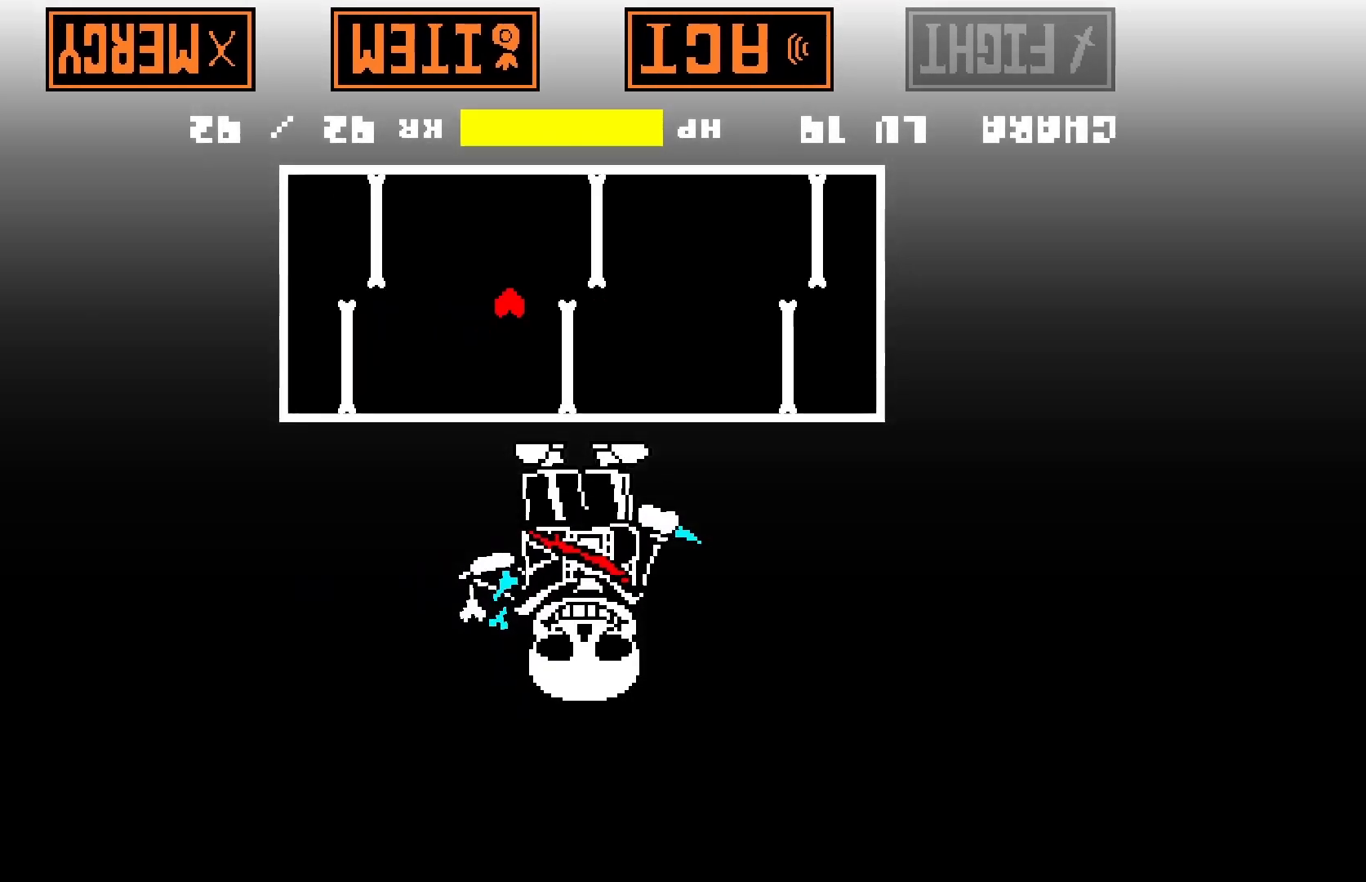
{"keys": ["down"], "events": [[100, "up", "down"], [167, "down", "up"], [400, "down", "down"], [400, "up", "up"]]}
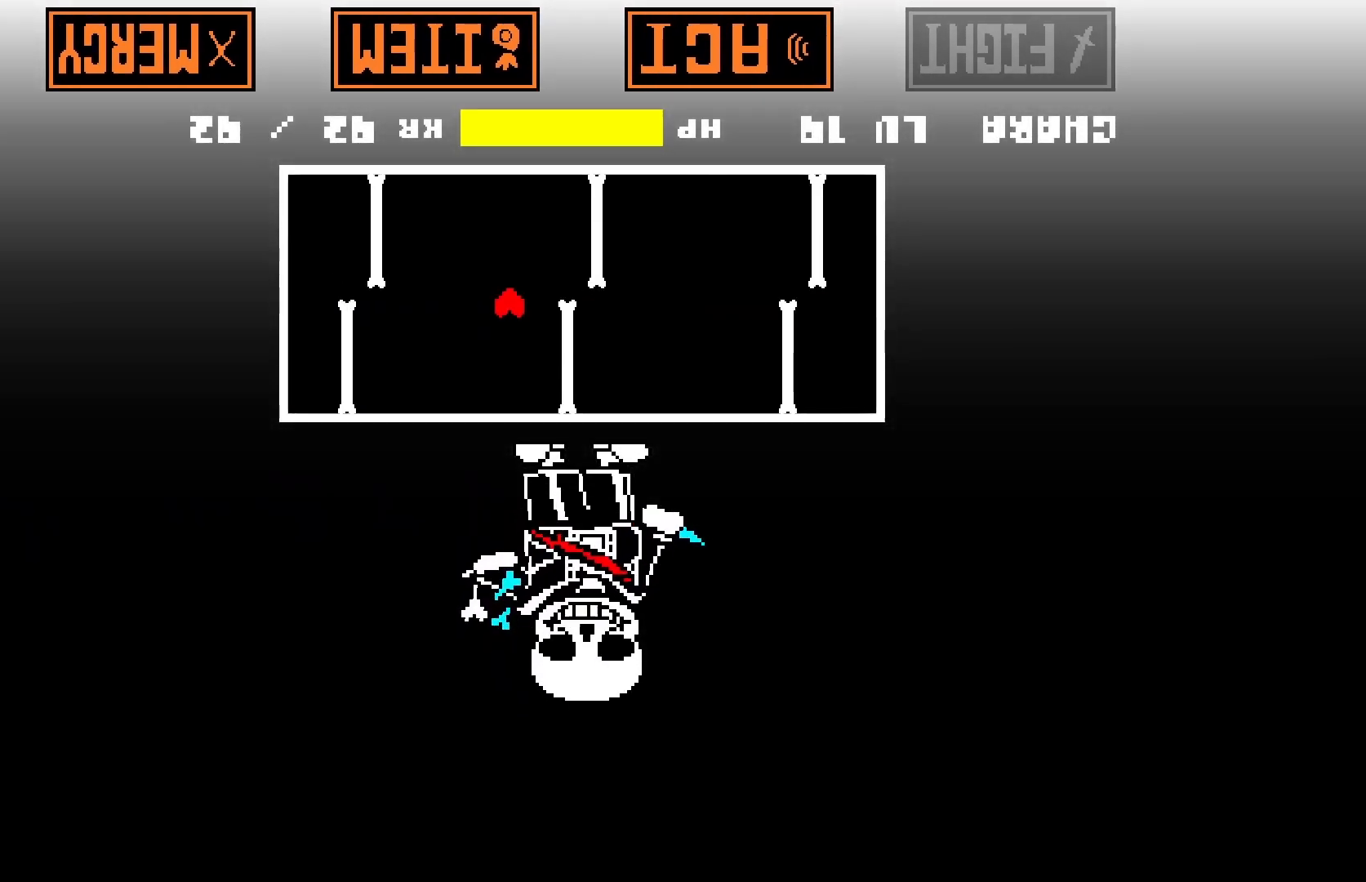
{"keys": ["down"], "events": [[133, "up", "down"], [167, "down", "up"], [367, "down", "down"], [400, "up", "up"]]}
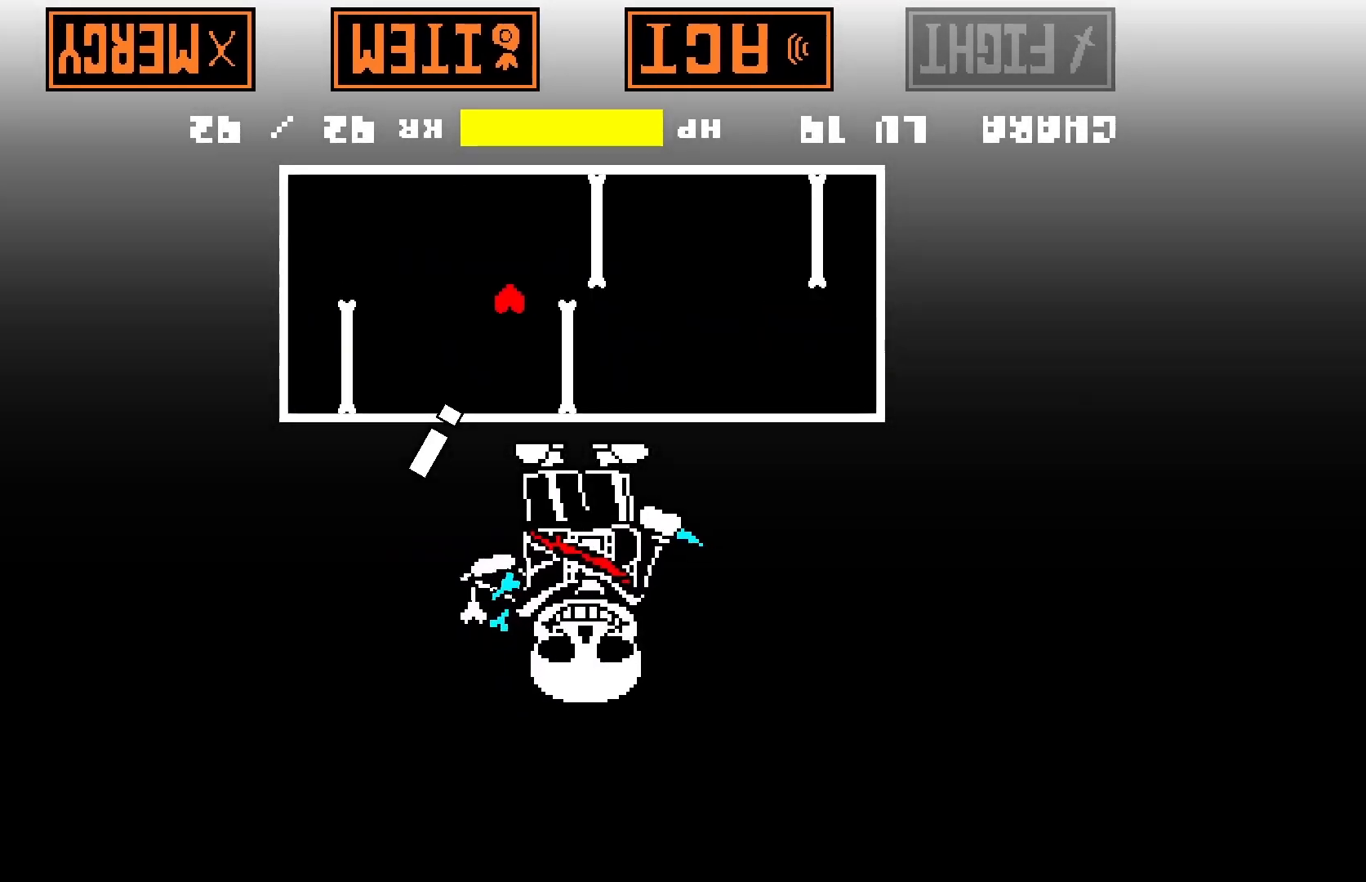
{"keys": ["left"], "events": [[167, "down", "up"], [267, "left", "down"]]}
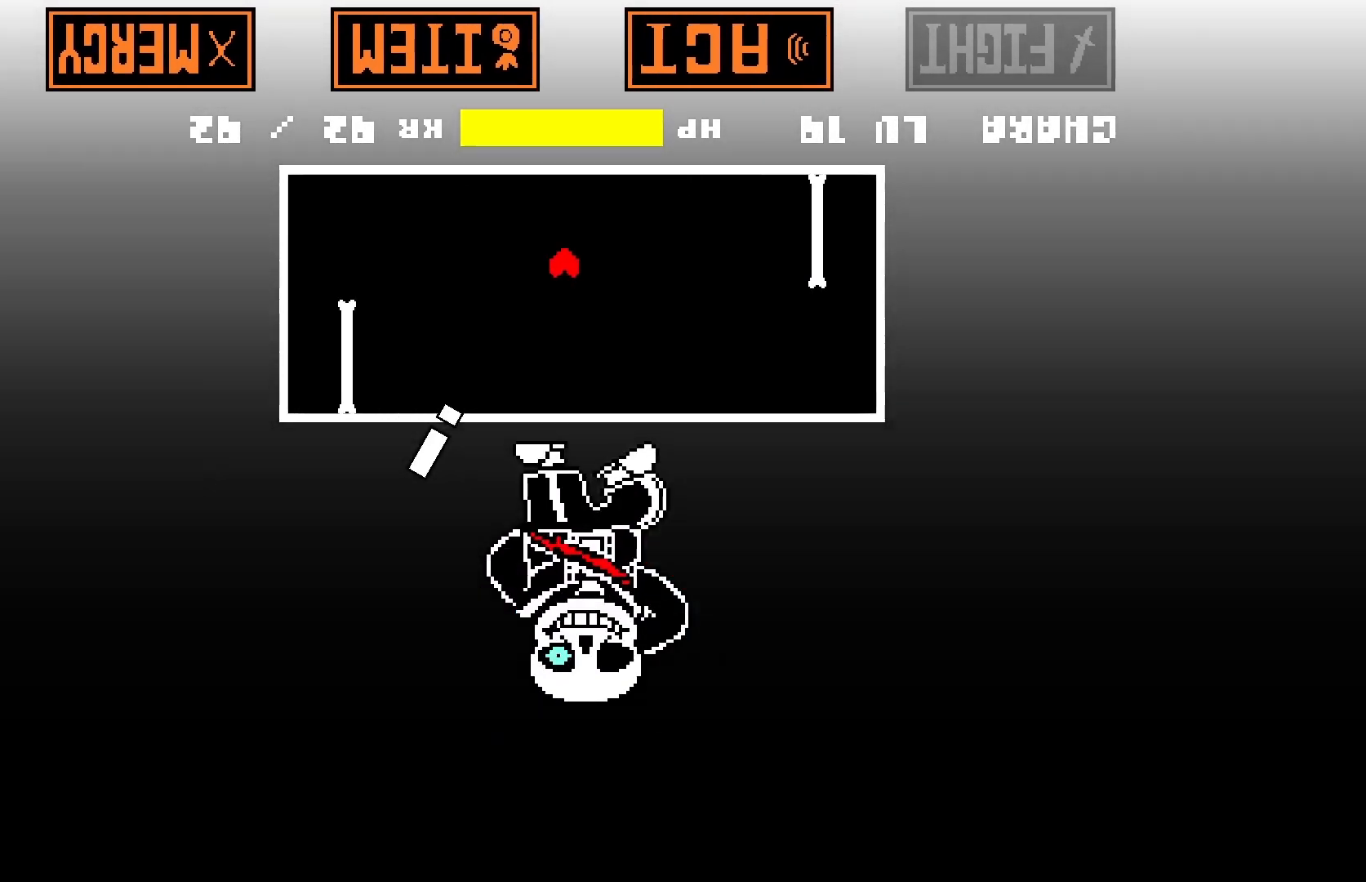
{"keys": [], "events": [[33, "up", "down"], [100, "up", "up"], [500, "left", "up"]]}
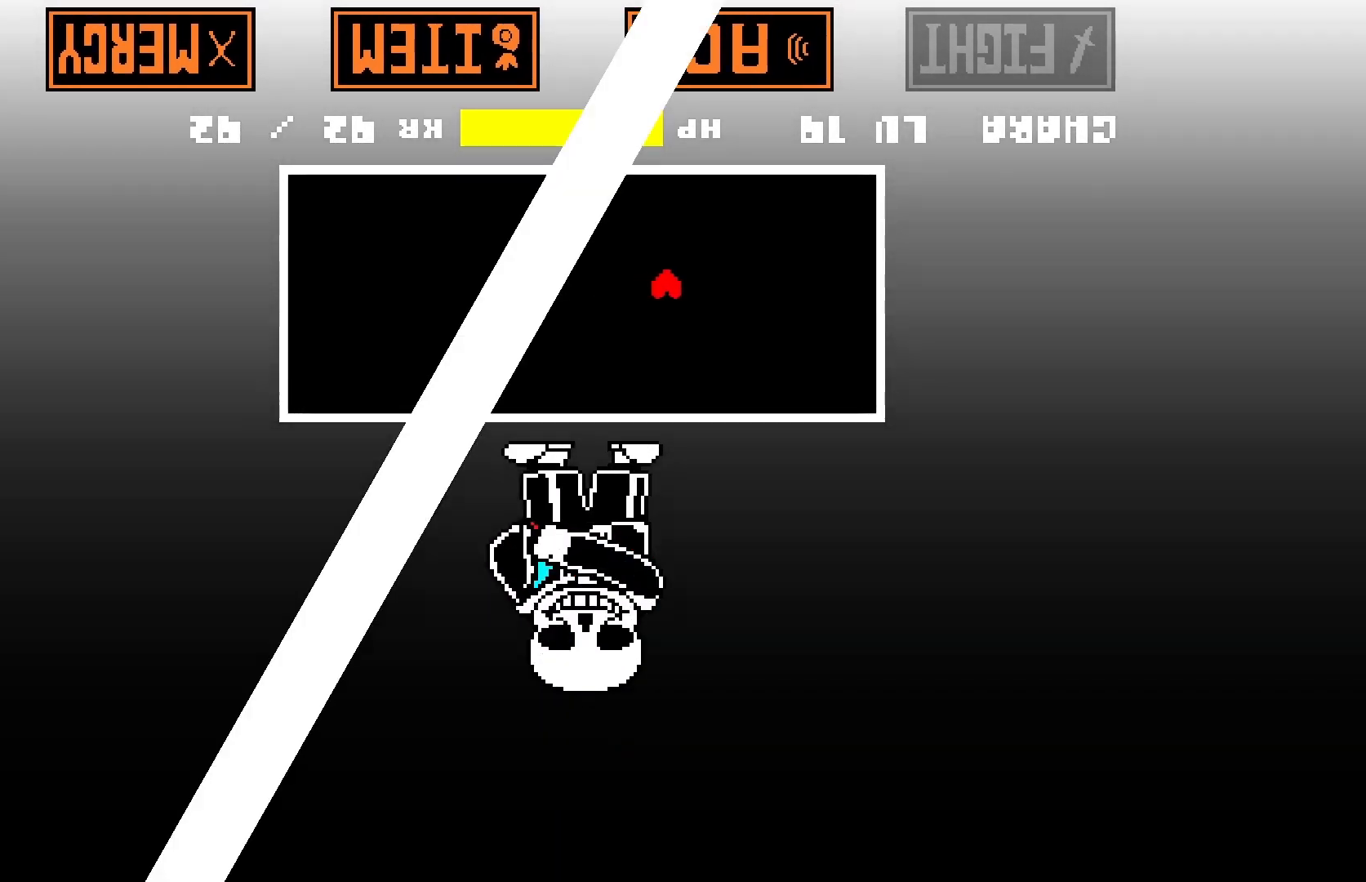
{"keys": ["right"], "events": [[33, "right", "down"]]}
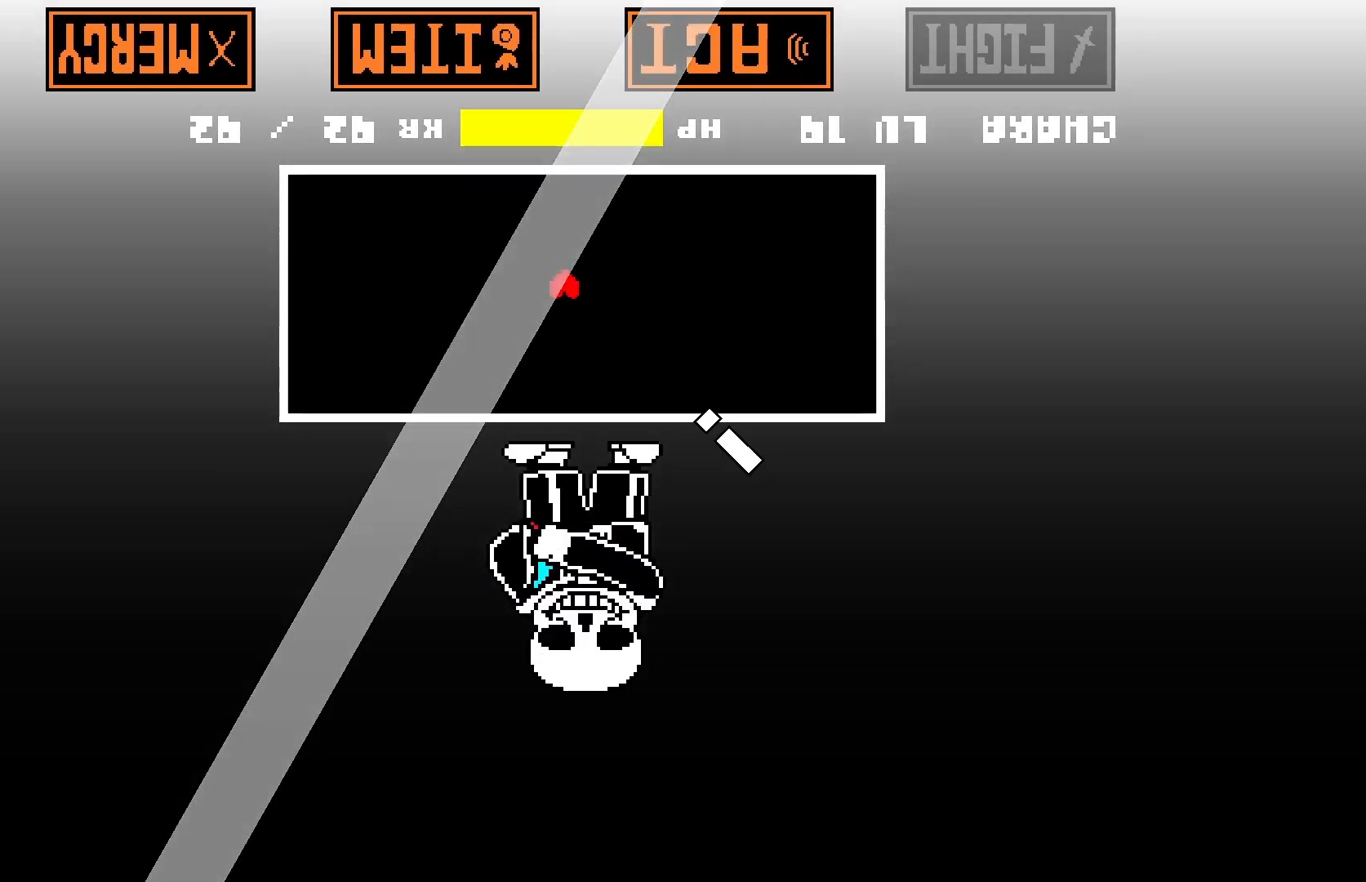
{"keys": ["right"], "events": [[233, "up", "down"], [367, "up", "up"]]}
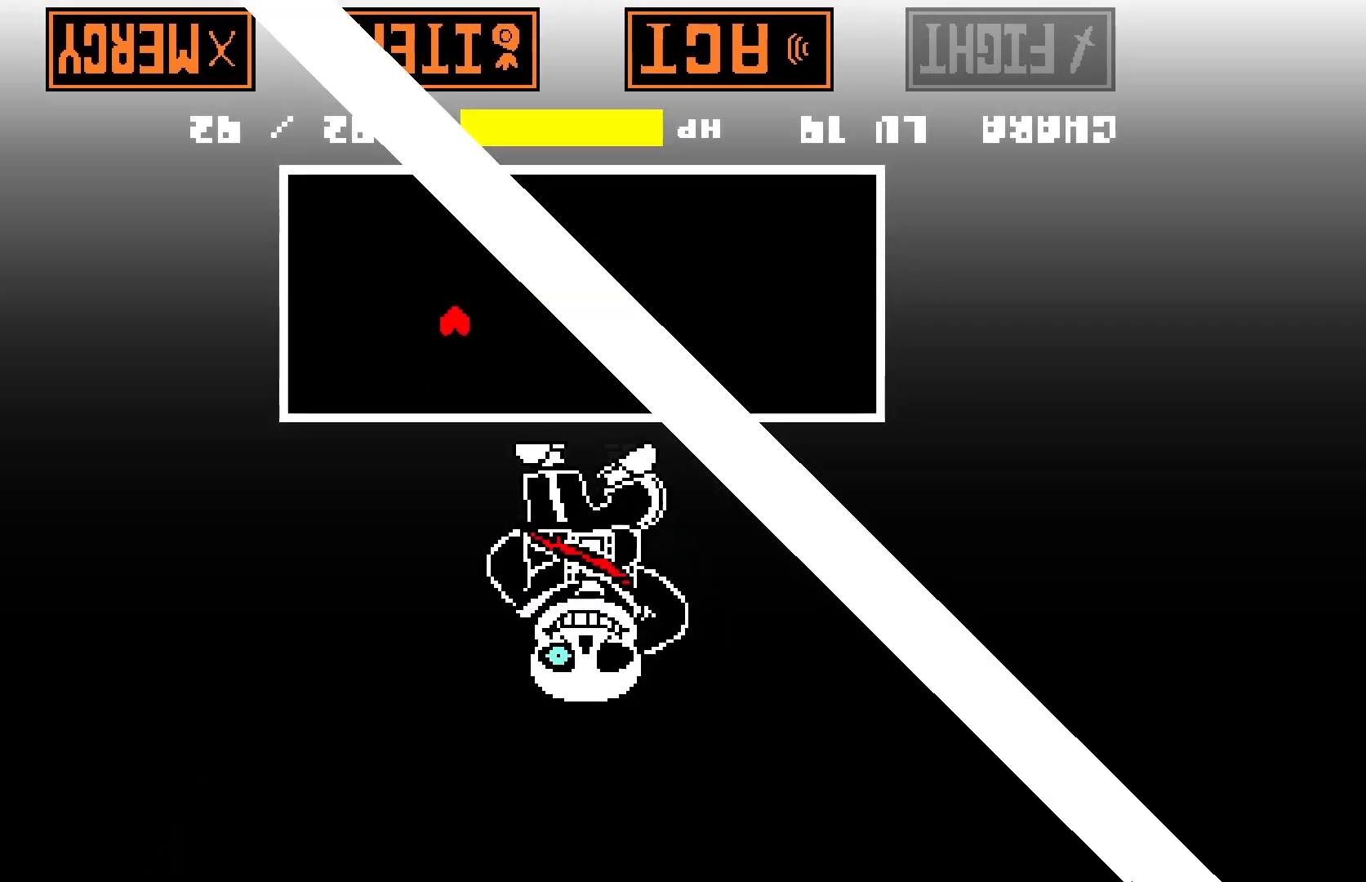
{"keys": ["left"], "events": [[67, "left", "down"], [100, "right", "up"], [467, "down", "down"], [500, "down", "up"]]}
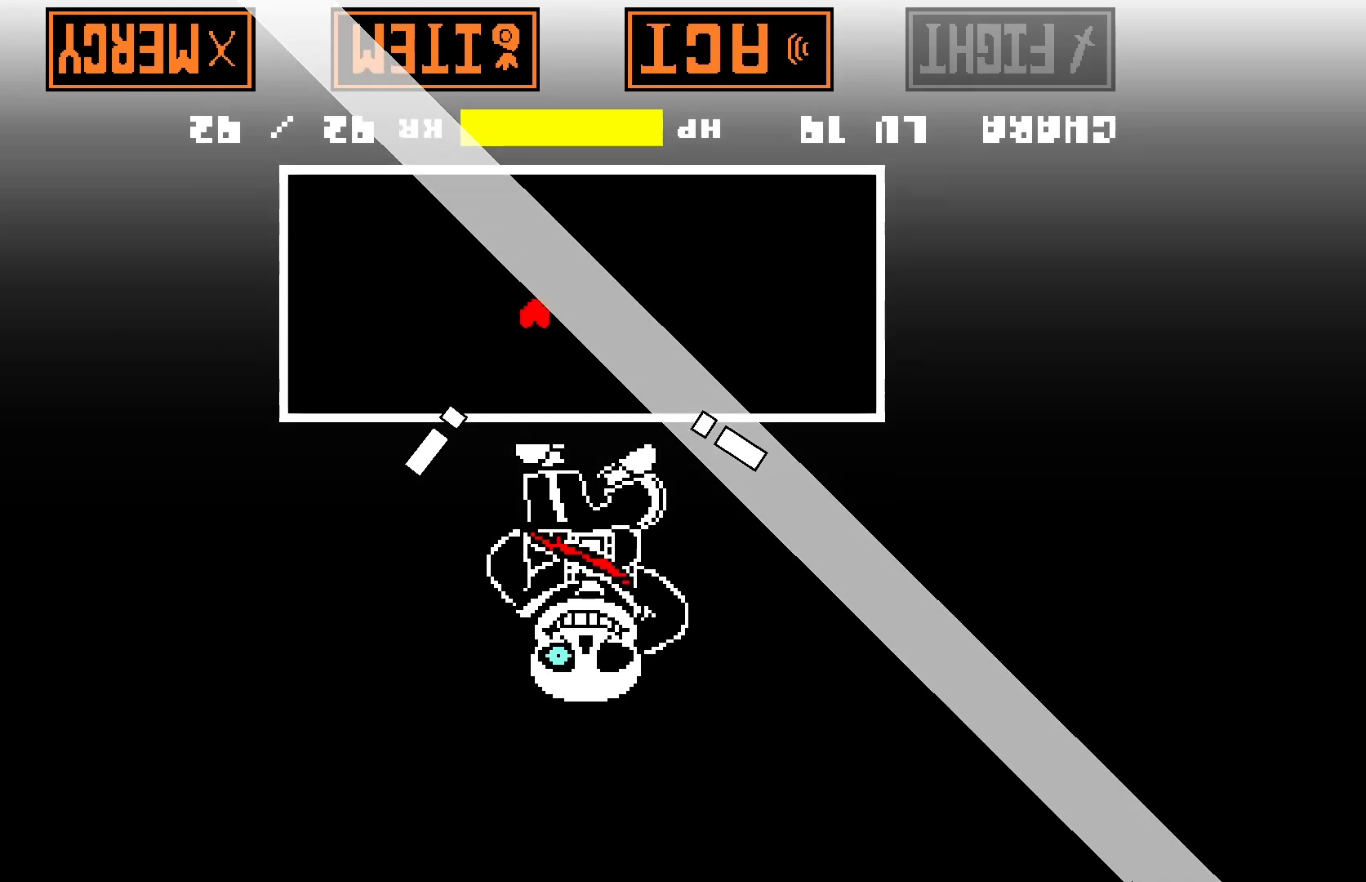
{"keys": ["left"], "events": []}
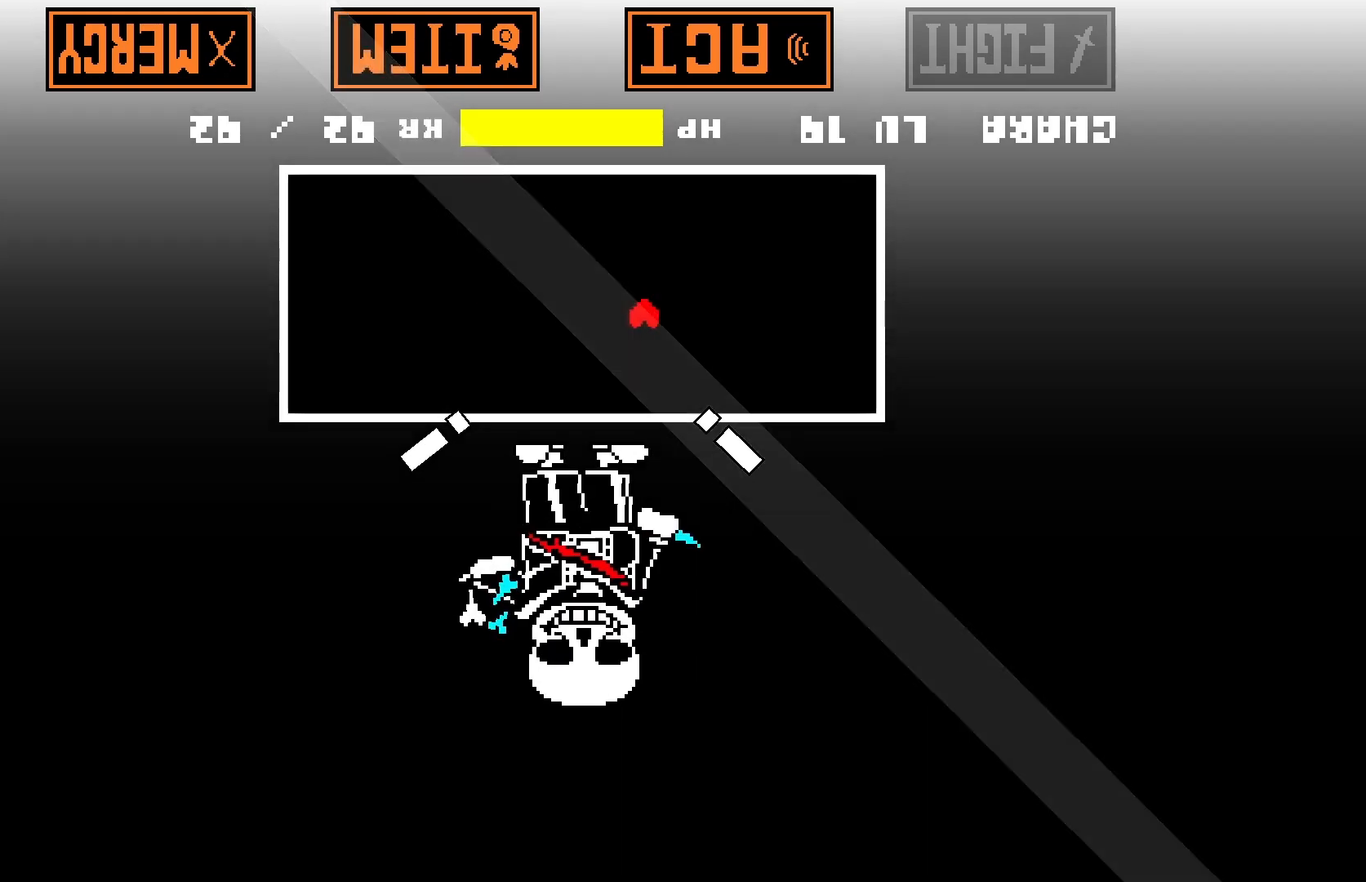
{"keys": ["left"], "events": []}
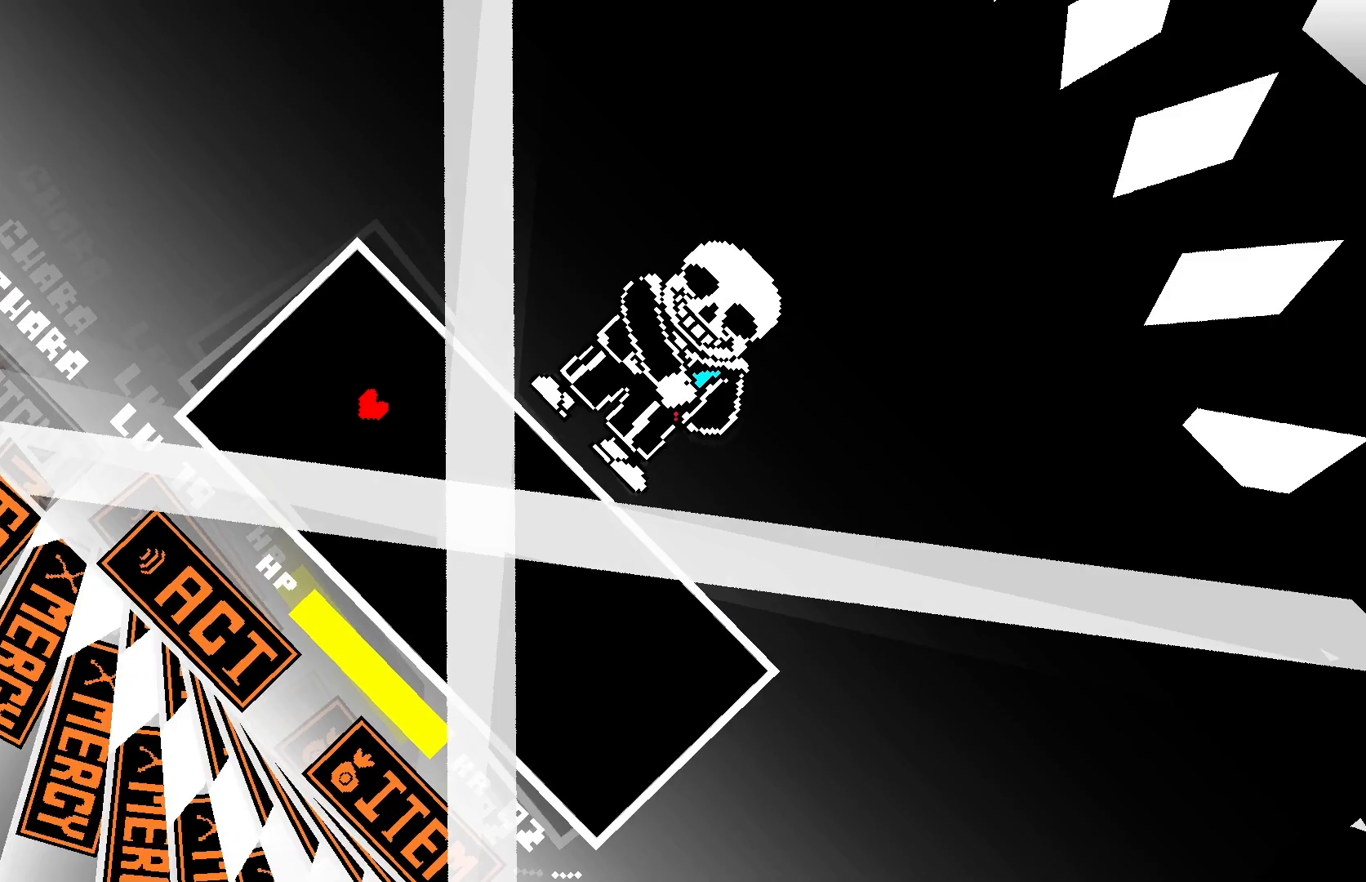
{"keys": ["right"], "events": [[167, "left", "up"], [200, "right", "down"]]}